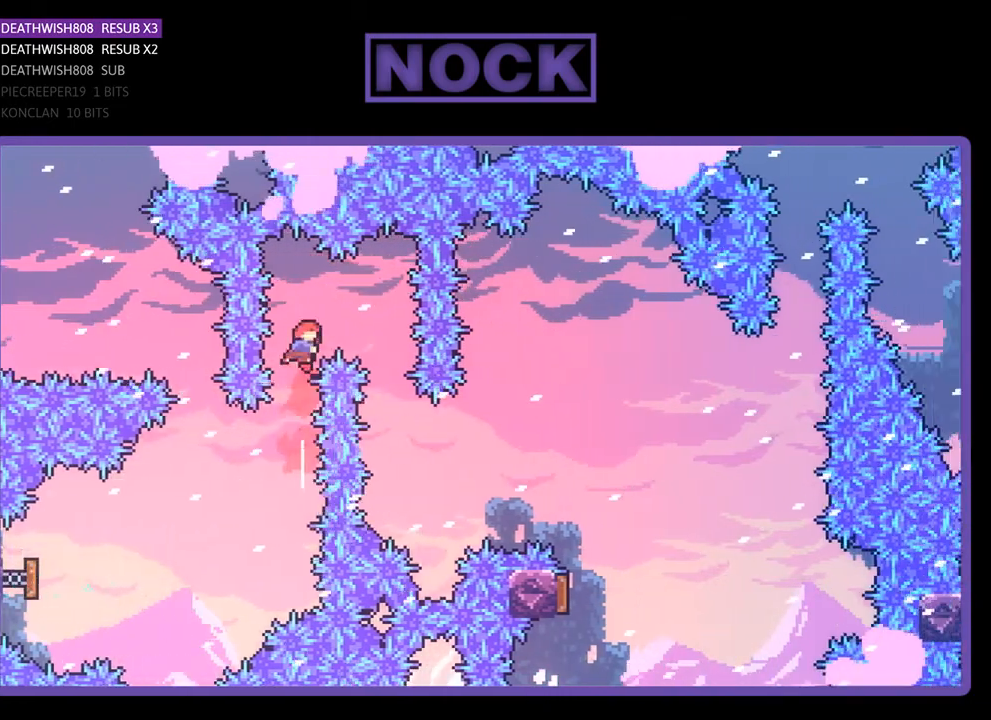
Gameplay with a controller (PlayStation layout); each line is a JSON object with the inputs held at the frame after it. "events" lists button and stick changes between this image and that frame as [ms after this image, input, new state], when the widget could be followed in between. Not read: left_stick.
{"buttons": ["R2"], "right_stick": "center", "events": [[33, "DPAD_RIGHT", "down"], [467, "DPAD_UP", "up"], [500, "DPAD_RIGHT", "up"]]}
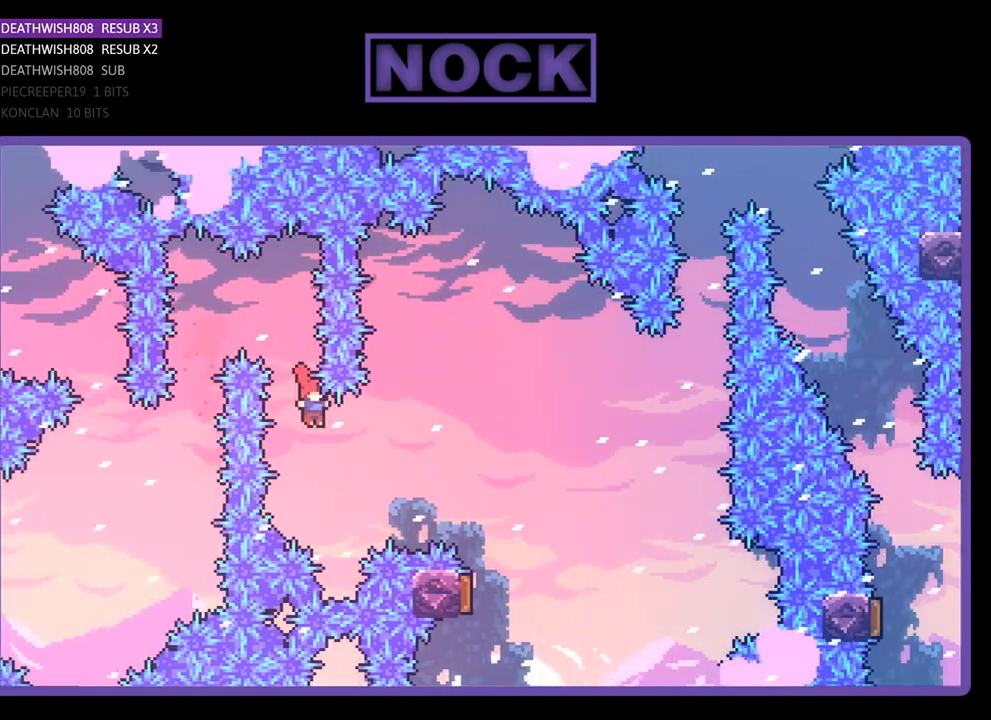
{"buttons": ["R2", "DPAD_UP", "DPAD_RIGHT"], "right_stick": "center", "events": [[133, "DPAD_RIGHT", "down"], [133, "DPAD_UP", "down"], [233, "CIRCLE", "down"], [400, "CIRCLE", "up"]]}
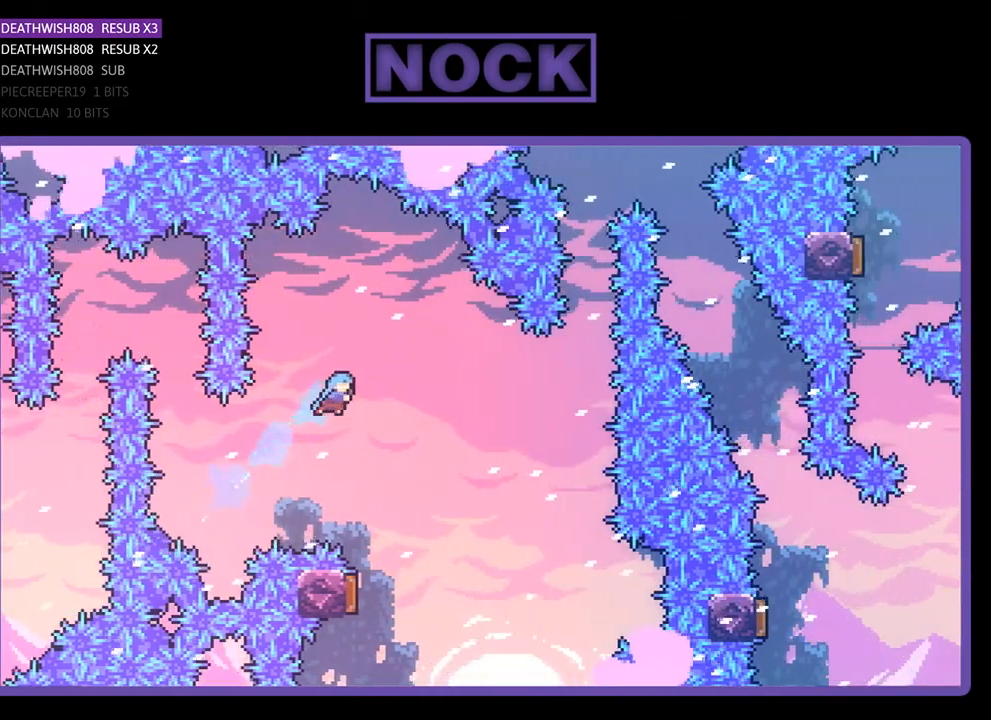
{"buttons": ["R2", "DPAD_LEFT"], "right_stick": "center", "events": [[167, "DPAD_UP", "up"], [200, "DPAD_RIGHT", "up"], [500, "DPAD_LEFT", "down"]]}
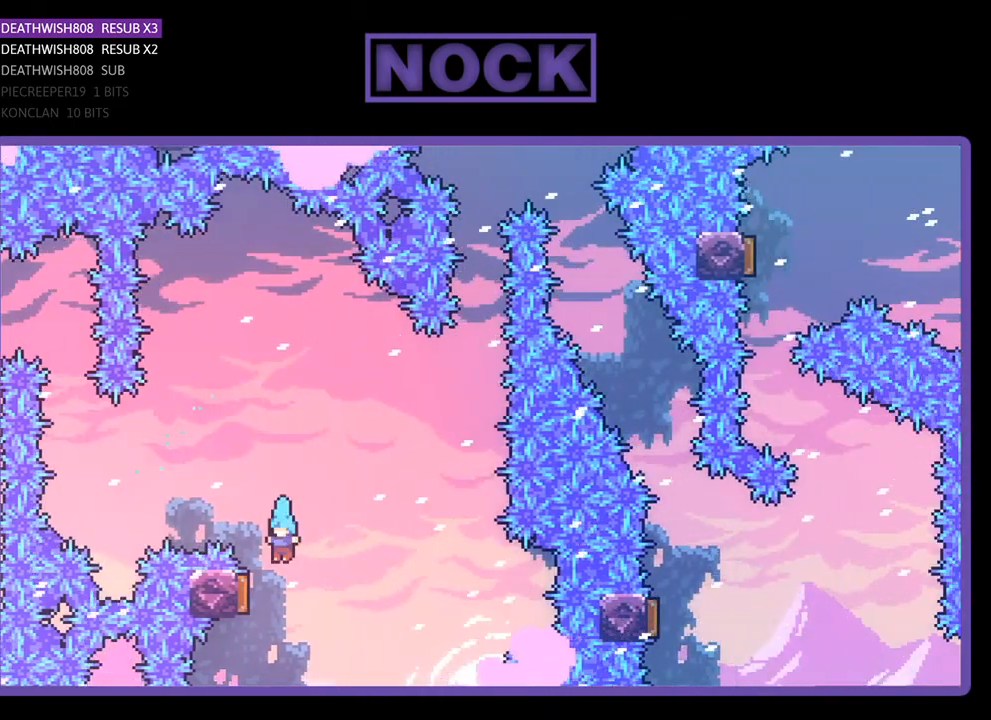
{"buttons": ["R2", "DPAD_UP"], "right_stick": "center", "events": [[267, "DPAD_LEFT", "up"], [467, "DPAD_UP", "down"]]}
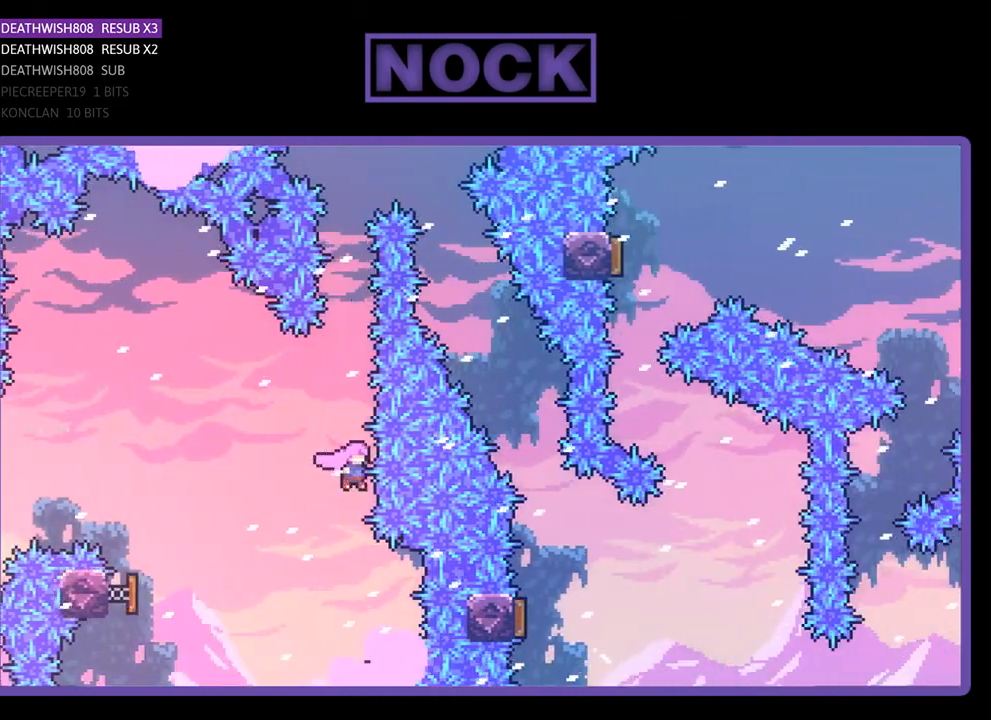
{"buttons": ["CIRCLE", "R2", "DPAD_UP"], "right_stick": "center", "events": [[67, "CIRCLE", "down"], [267, "CIRCLE", "up"], [433, "CIRCLE", "down"]]}
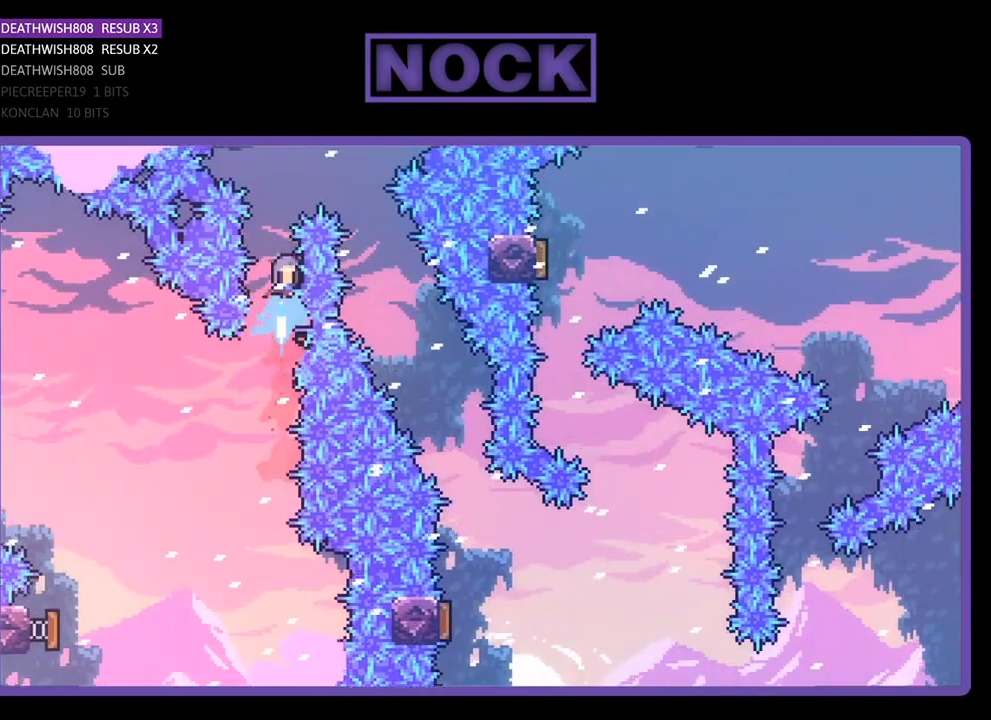
{"buttons": ["R2", "DPAD_RIGHT"], "right_stick": "center", "events": [[100, "CIRCLE", "up"], [133, "DPAD_RIGHT", "down"], [333, "DPAD_UP", "up"]]}
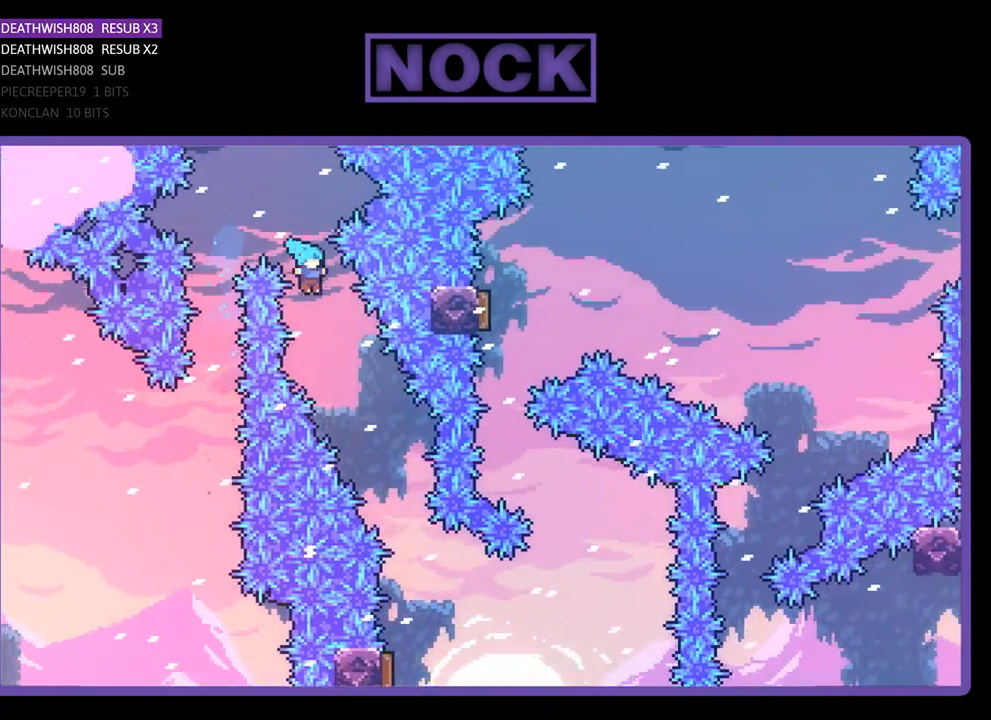
{"buttons": ["R2"], "right_stick": "center", "events": [[133, "DPAD_RIGHT", "up"], [267, "DPAD_RIGHT", "down"], [433, "DPAD_RIGHT", "up"]]}
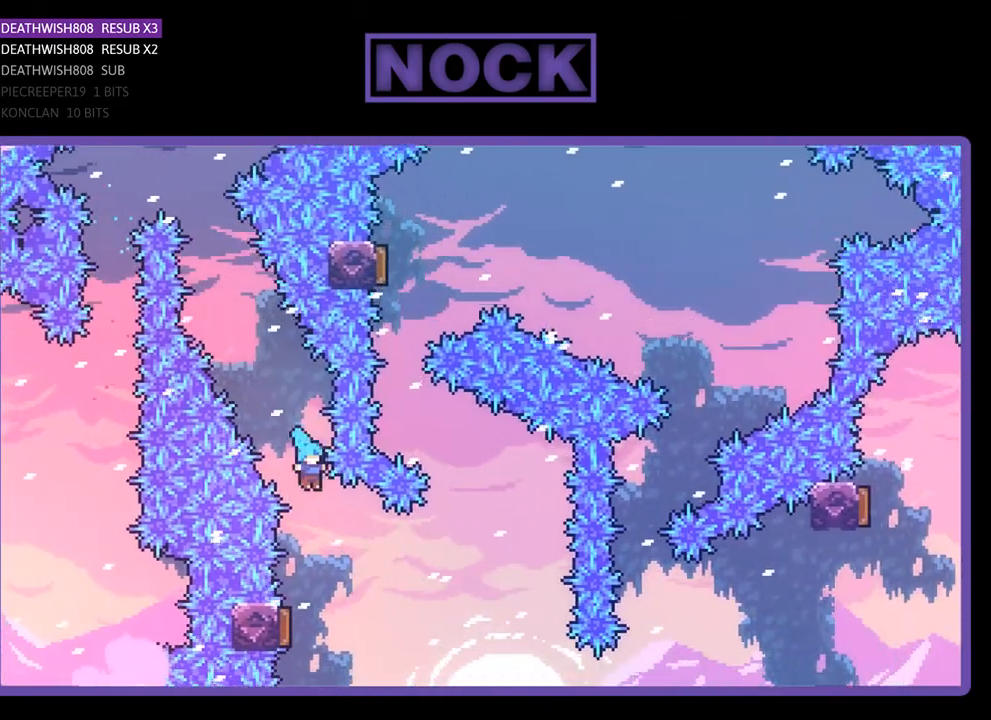
{"buttons": ["R2", "DPAD_LEFT"], "right_stick": "center", "events": [[333, "DPAD_LEFT", "down"]]}
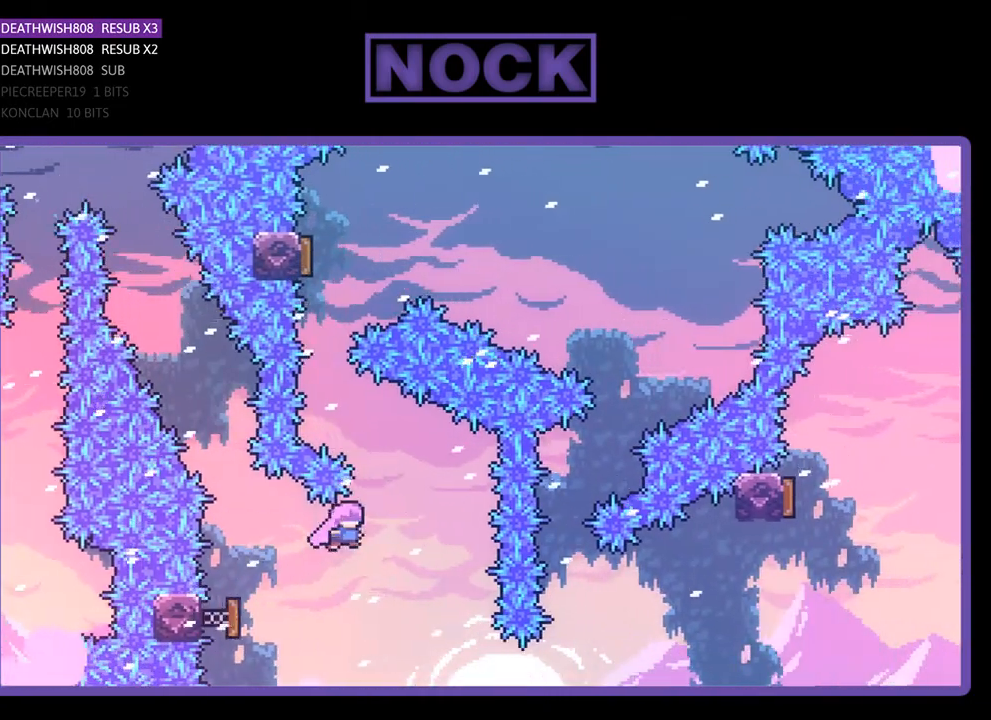
{"buttons": ["R2"], "right_stick": "center", "events": [[67, "DPAD_LEFT", "up"], [133, "DPAD_UP", "down"], [200, "DPAD_LEFT", "down"], [233, "CIRCLE", "down"], [367, "DPAD_LEFT", "up"], [433, "CIRCLE", "up"], [467, "DPAD_UP", "up"]]}
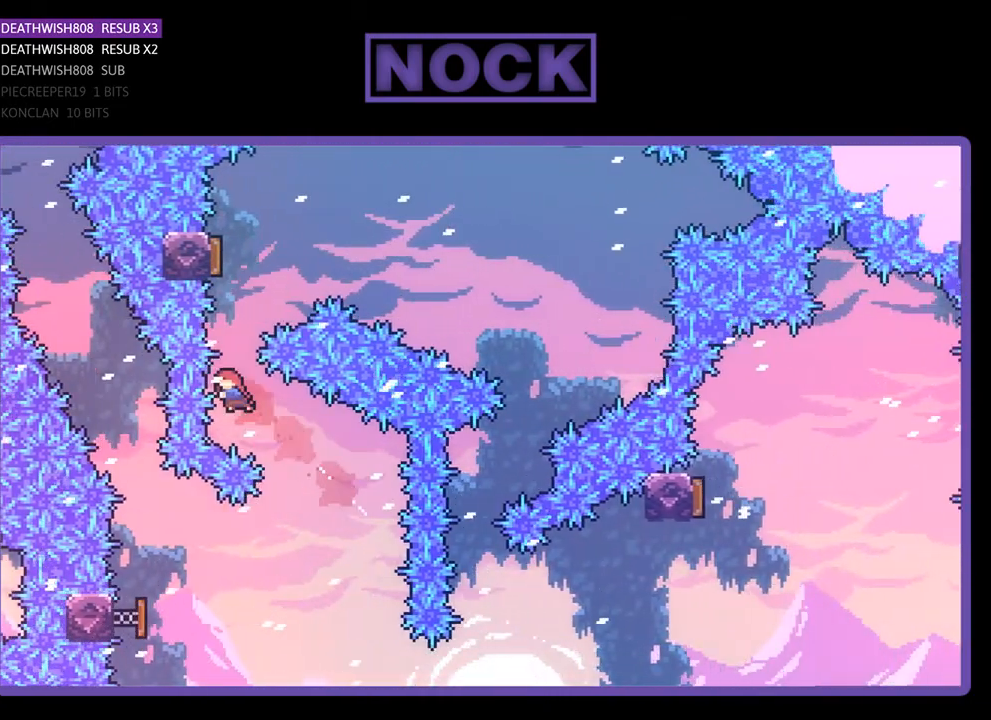
{"buttons": ["R2", "DPAD_RIGHT"], "right_stick": "center", "events": [[67, "DPAD_UP", "down"], [133, "CIRCLE", "down"], [333, "CIRCLE", "up"], [433, "DPAD_UP", "up"], [500, "DPAD_RIGHT", "down"]]}
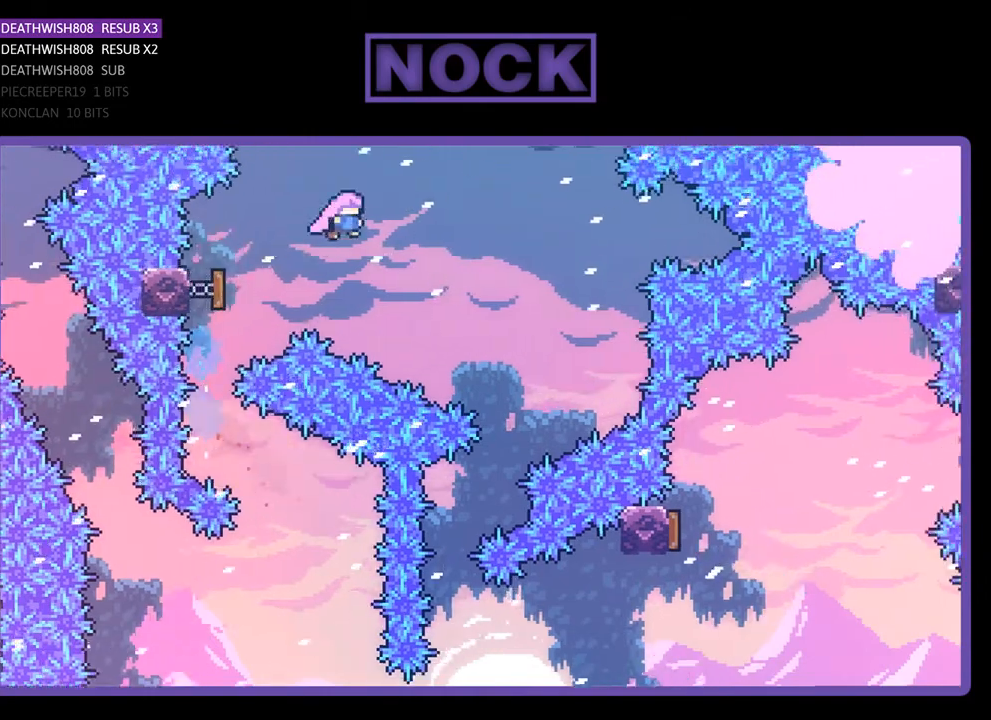
{"buttons": ["R2"], "right_stick": "center", "events": [[433, "DPAD_RIGHT", "up"]]}
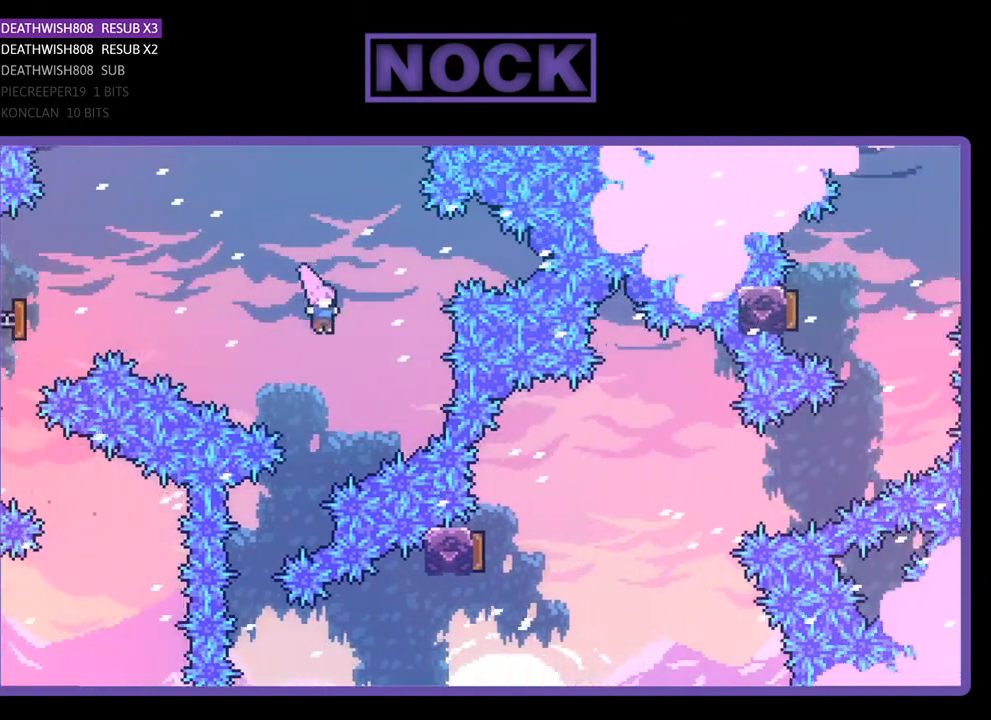
{"buttons": ["R2"], "right_stick": "center", "events": [[233, "DPAD_LEFT", "down"], [500, "DPAD_LEFT", "up"]]}
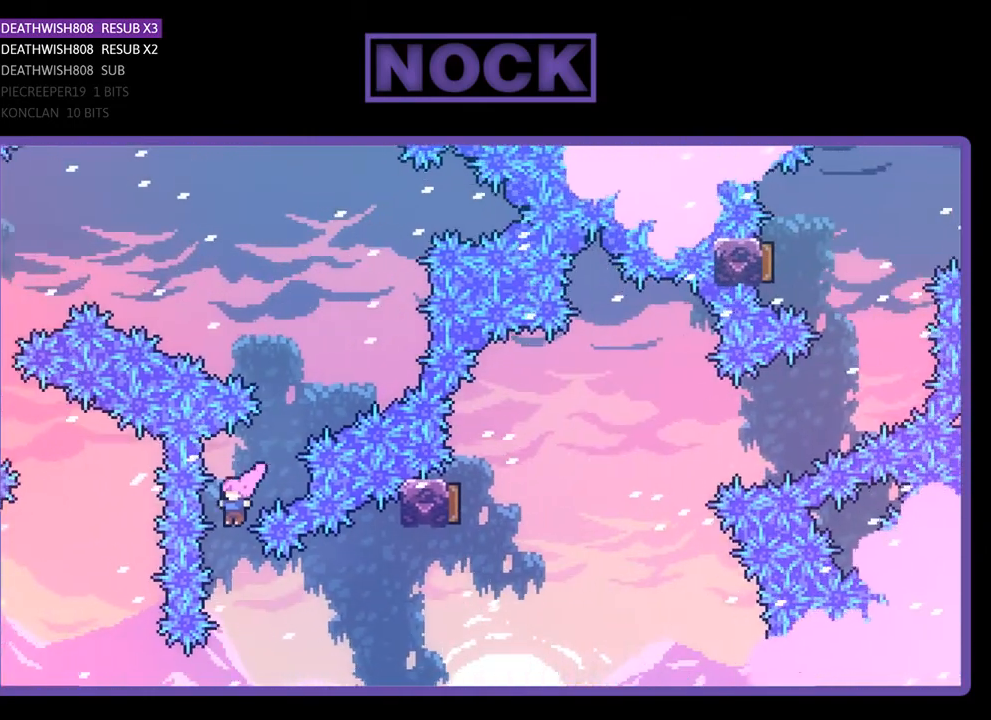
{"buttons": ["CIRCLE", "R2", "DPAD_RIGHT"], "right_stick": "center", "events": [[67, "DPAD_RIGHT", "down"], [200, "CIRCLE", "down"]]}
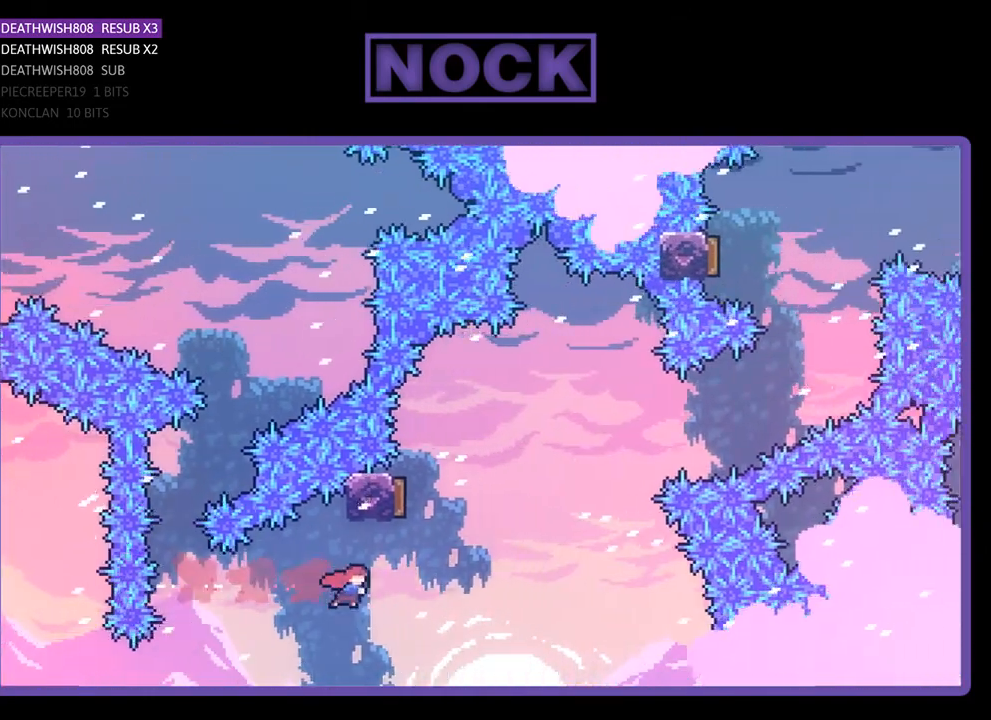
{"buttons": ["R2", "DPAD_UP"], "right_stick": "center", "events": [[33, "CIRCLE", "up"], [67, "DPAD_UP", "down"], [133, "DPAD_RIGHT", "up"], [233, "CIRCLE", "down"], [467, "CIRCLE", "up"]]}
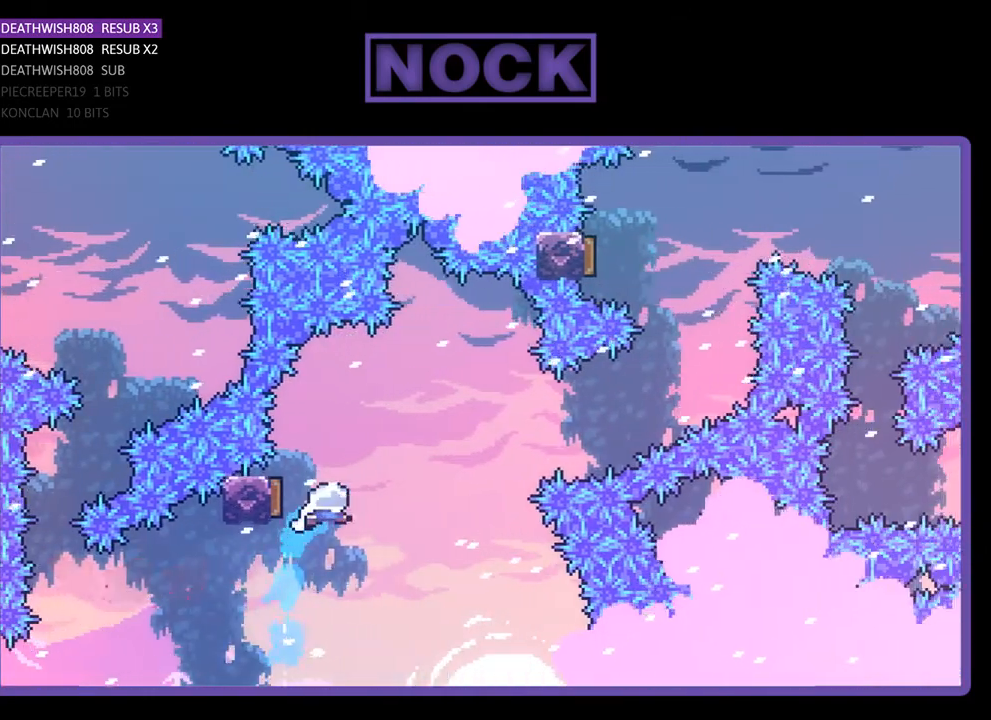
{"buttons": ["CIRCLE", "R2", "DPAD_UP", "DPAD_RIGHT"], "right_stick": "center", "events": [[100, "DPAD_RIGHT", "down"], [500, "CIRCLE", "down"]]}
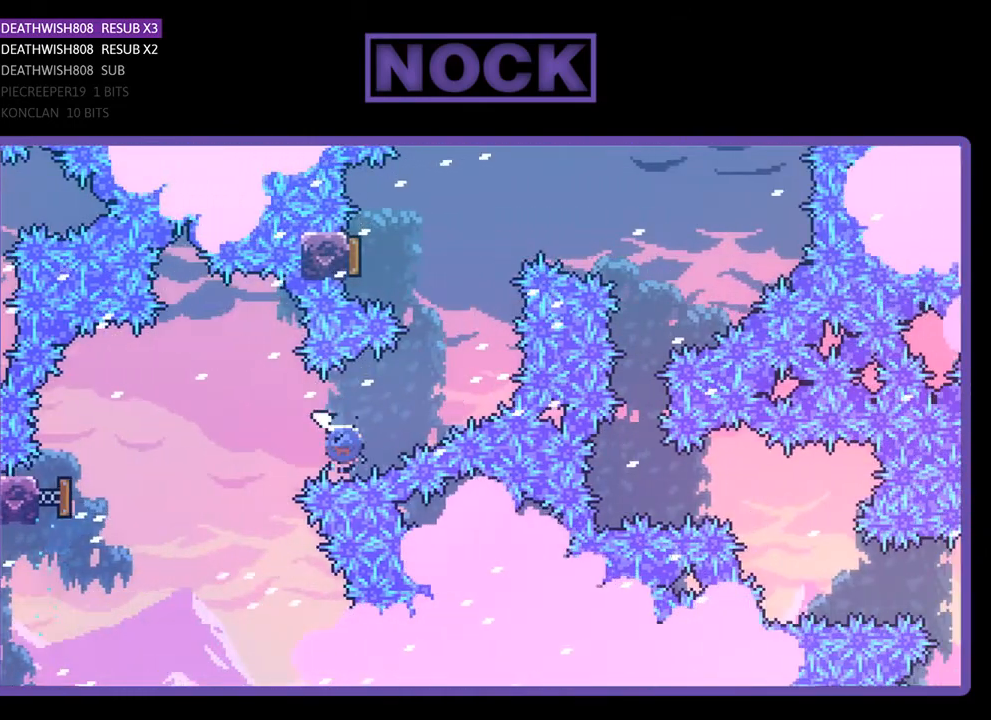
{"buttons": ["CIRCLE", "R2", "DPAD_UP", "DPAD_LEFT"], "right_stick": "center", "events": [[233, "CIRCLE", "up"], [333, "DPAD_RIGHT", "up"], [367, "CIRCLE", "down"], [433, "DPAD_LEFT", "down"]]}
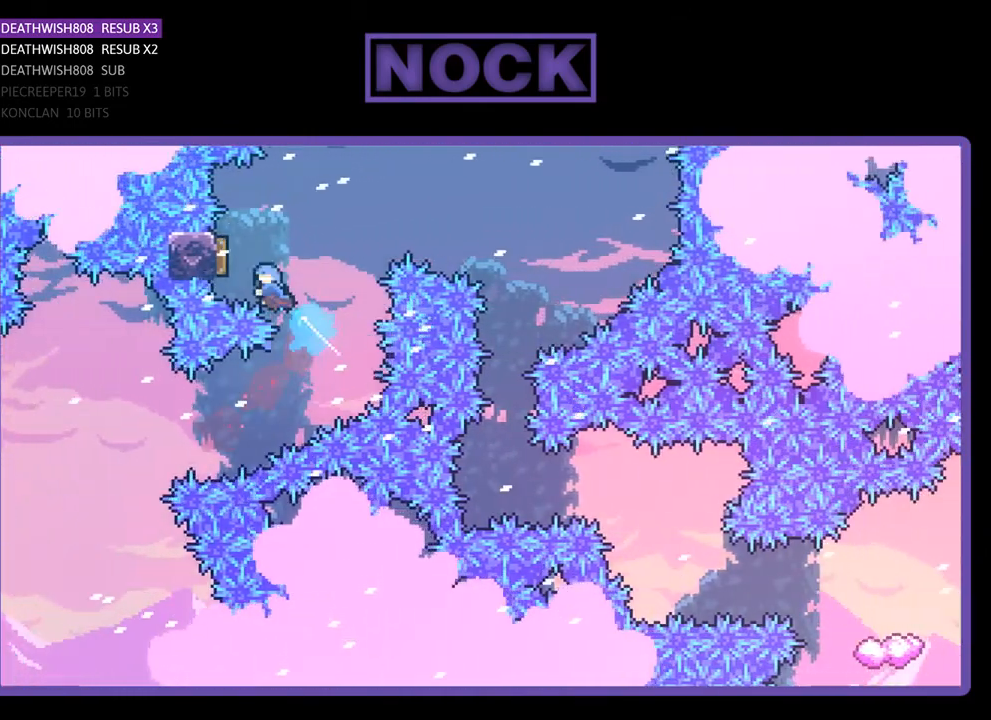
{"buttons": ["R2", "DPAD_RIGHT"], "right_stick": "center", "events": [[100, "CIRCLE", "up"], [233, "DPAD_LEFT", "up"], [233, "DPAD_UP", "up"], [333, "DPAD_RIGHT", "down"]]}
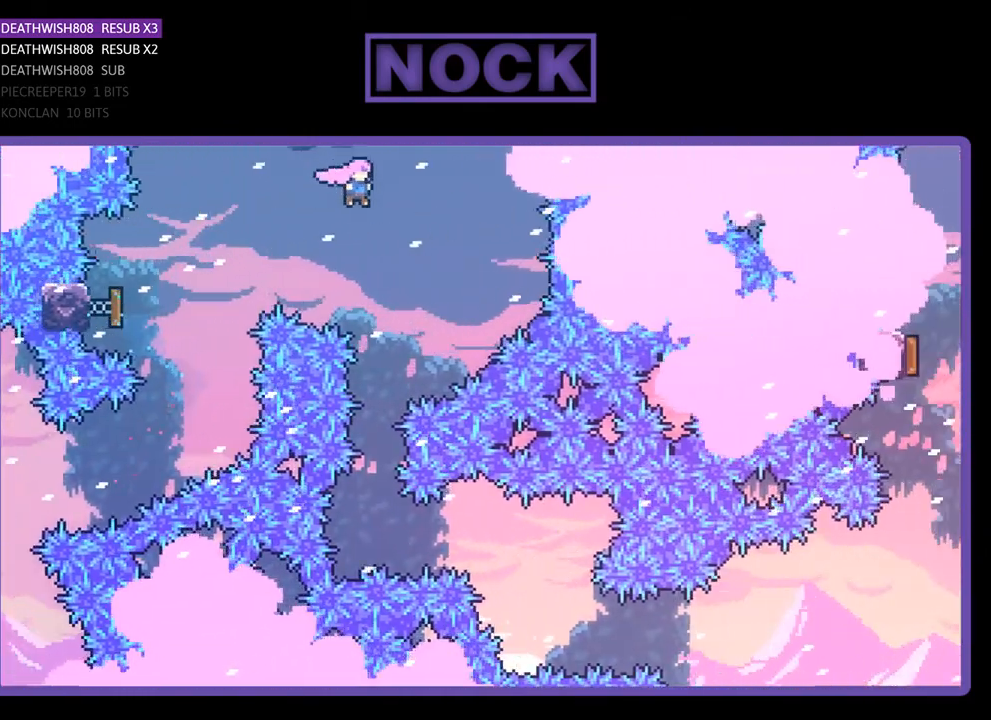
{"buttons": ["R2"], "right_stick": "center", "events": [[133, "DPAD_RIGHT", "up"], [267, "DPAD_LEFT", "down"], [367, "DPAD_LEFT", "up"]]}
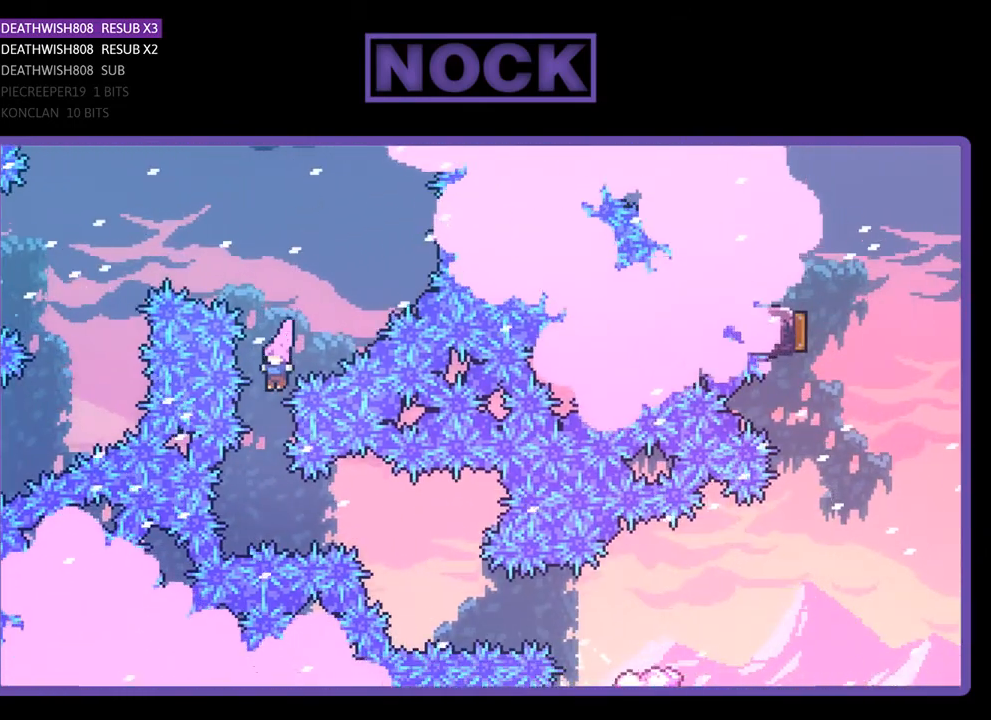
{"buttons": ["R2"], "right_stick": "center", "events": [[267, "DPAD_RIGHT", "down"], [300, "CIRCLE", "down"], [467, "CIRCLE", "up"], [467, "DPAD_RIGHT", "up"]]}
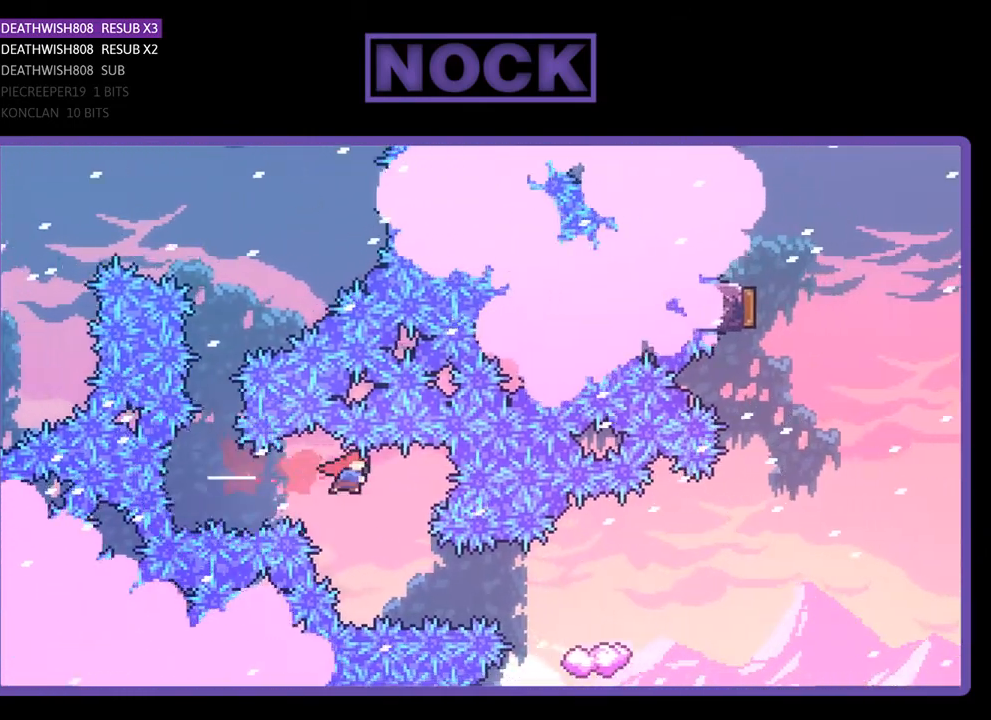
{"buttons": ["CIRCLE", "R2", "DPAD_RIGHT"], "right_stick": "center", "events": [[400, "DPAD_RIGHT", "down"], [433, "CIRCLE", "down"]]}
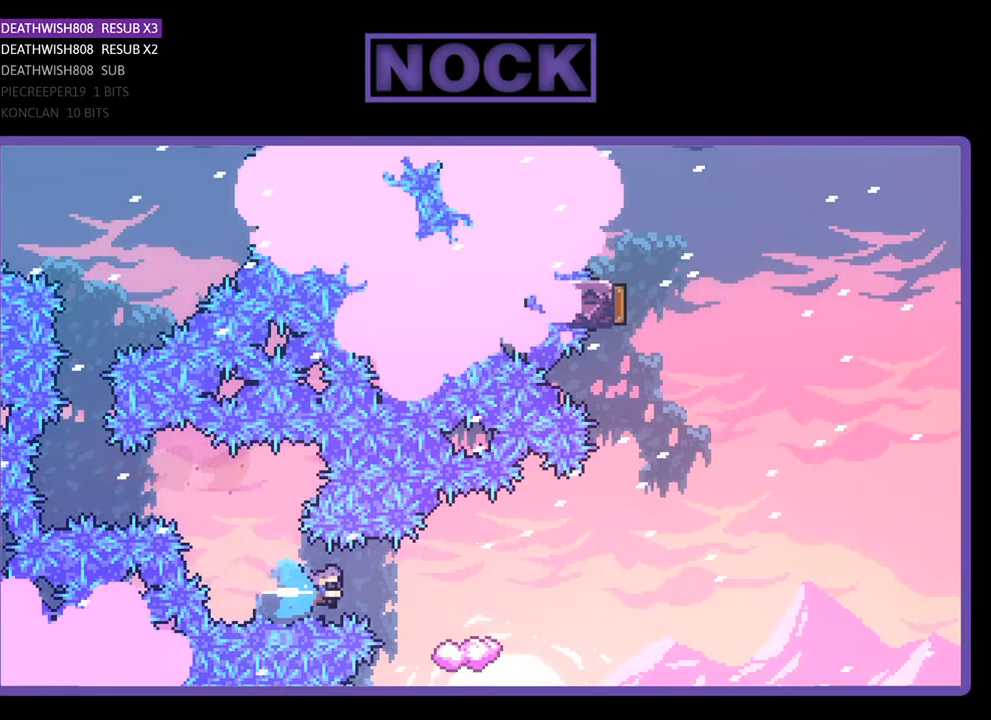
{"buttons": ["CROSS", "R2", "DPAD_RIGHT"], "right_stick": "center", "events": [[133, "CIRCLE", "up"], [233, "DPAD_RIGHT", "up"], [367, "CROSS", "down"], [367, "DPAD_RIGHT", "down"]]}
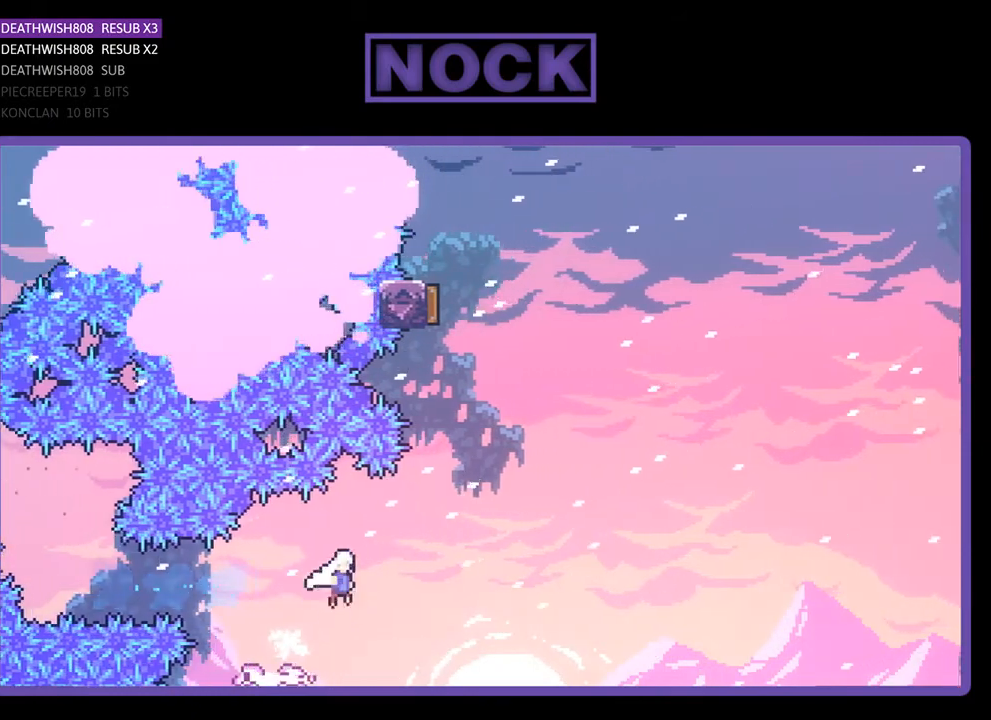
{"buttons": ["CIRCLE", "R2", "DPAD_UP"], "right_stick": "center", "events": [[200, "CROSS", "up"], [333, "CIRCLE", "down"], [333, "DPAD_UP", "down"], [400, "DPAD_RIGHT", "up"]]}
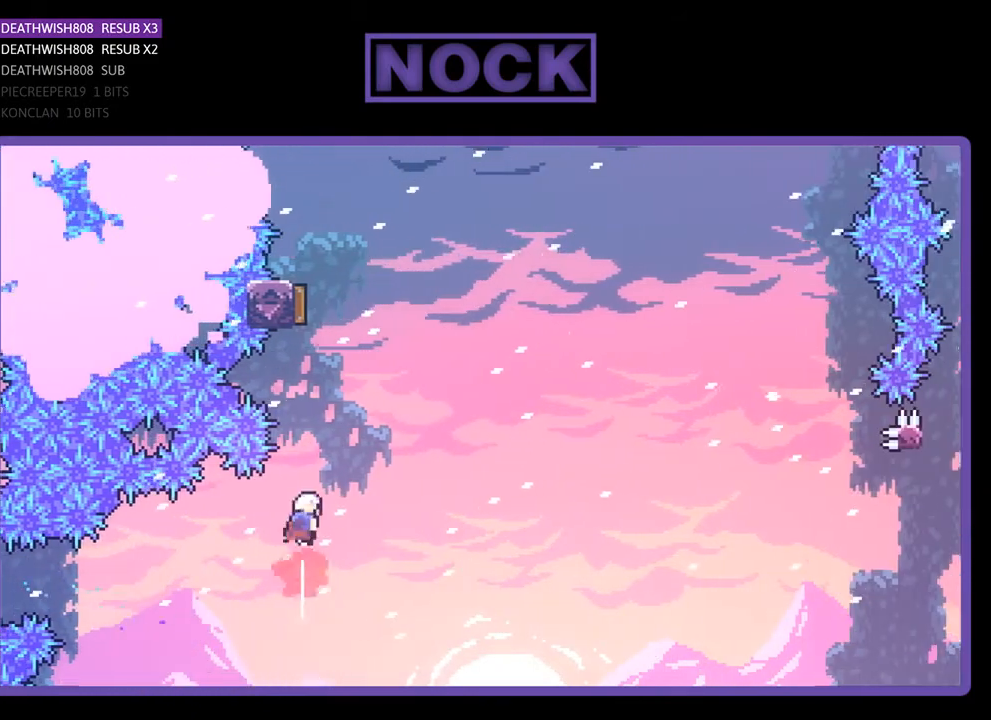
{"buttons": ["R2", "DPAD_UP", "DPAD_RIGHT"], "right_stick": "center", "events": [[100, "CIRCLE", "up"], [200, "CIRCLE", "down"], [467, "DPAD_RIGHT", "down"], [500, "CIRCLE", "up"]]}
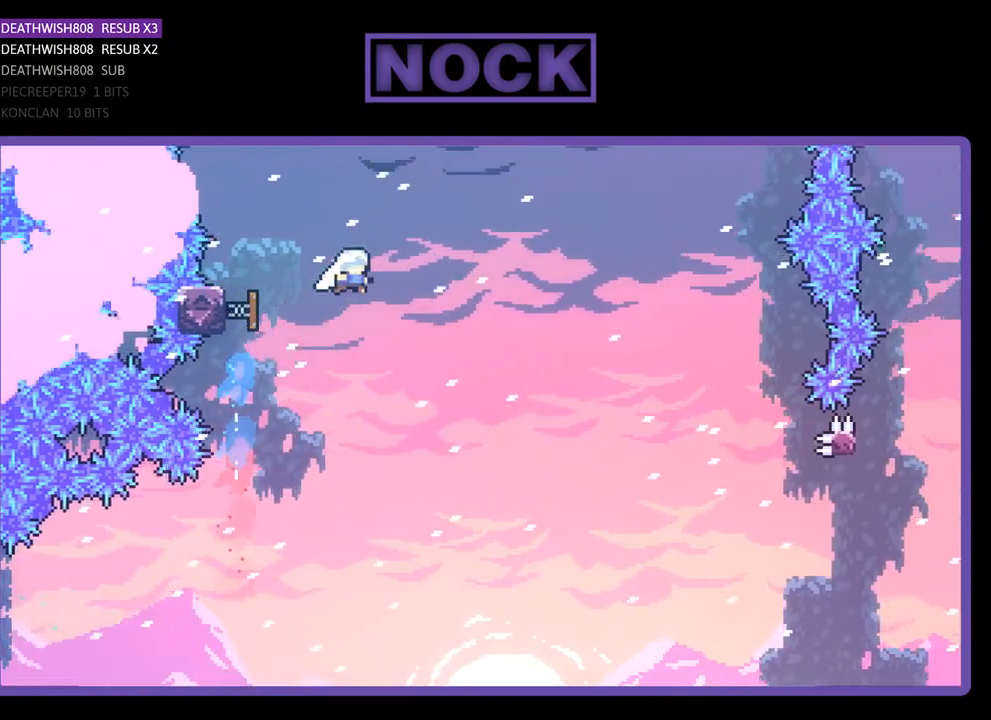
{"buttons": ["R2", "DPAD_RIGHT"], "right_stick": "center", "events": [[33, "DPAD_UP", "up"]]}
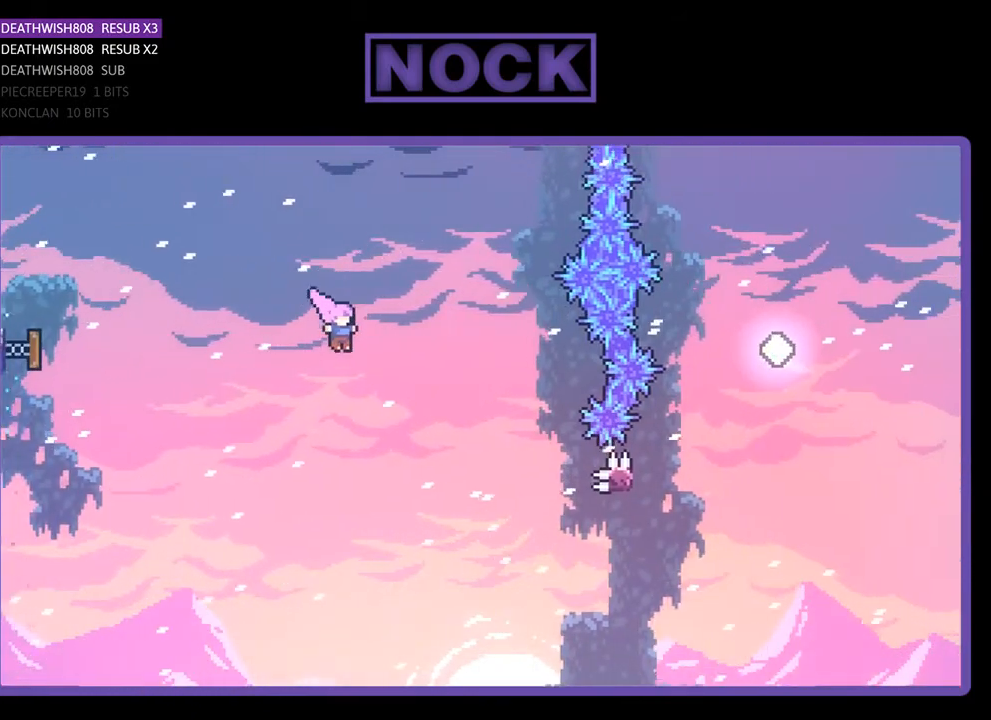
{"buttons": ["R2", "DPAD_RIGHT"], "right_stick": "center", "events": []}
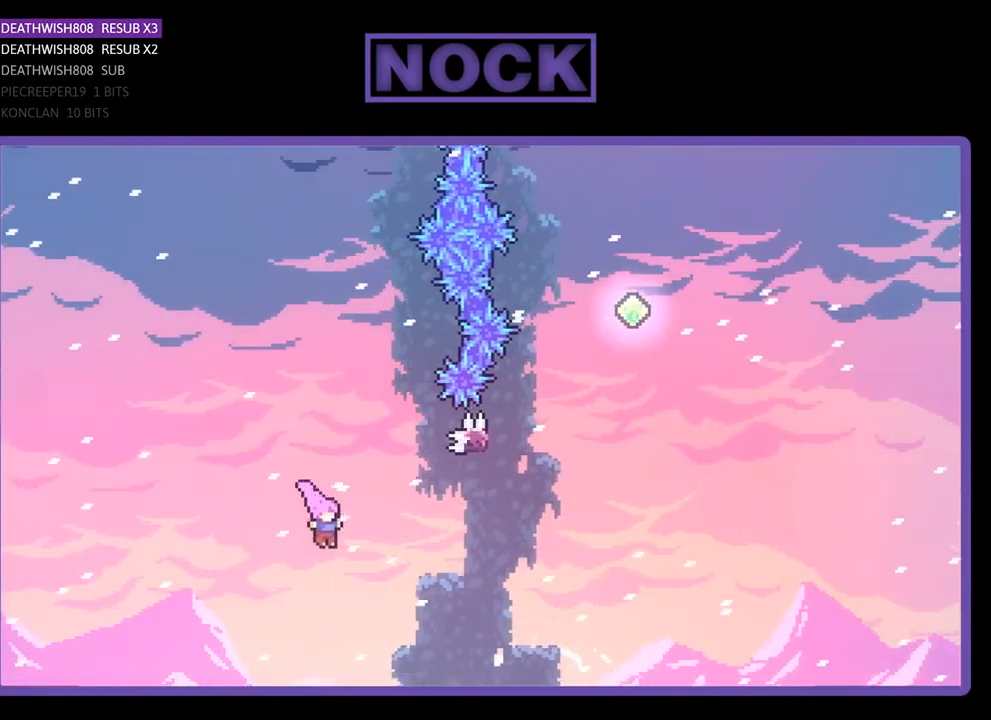
{"buttons": ["R2", "DPAD_UP"], "right_stick": "center", "events": [[100, "CIRCLE", "down"], [267, "CIRCLE", "up"], [300, "DPAD_RIGHT", "up"], [300, "DPAD_UP", "down"], [400, "CIRCLE", "down"], [467, "CIRCLE", "up"]]}
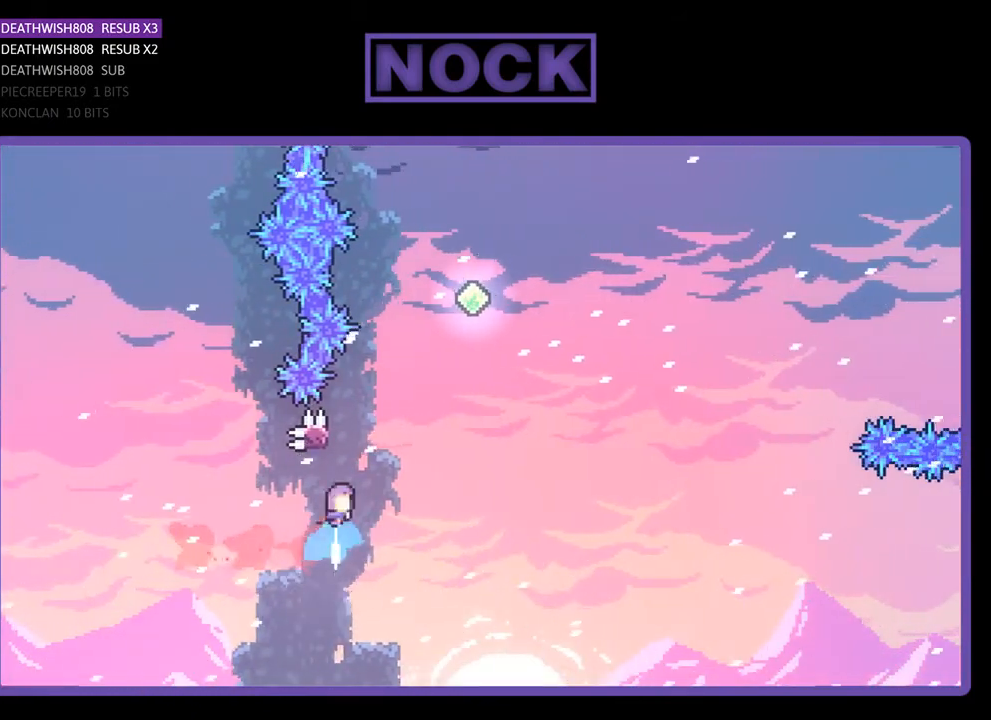
{"buttons": ["CROSS", "R2", "DPAD_RIGHT"], "right_stick": "center", "events": [[67, "CROSS", "down"], [133, "DPAD_RIGHT", "down"], [467, "DPAD_UP", "up"]]}
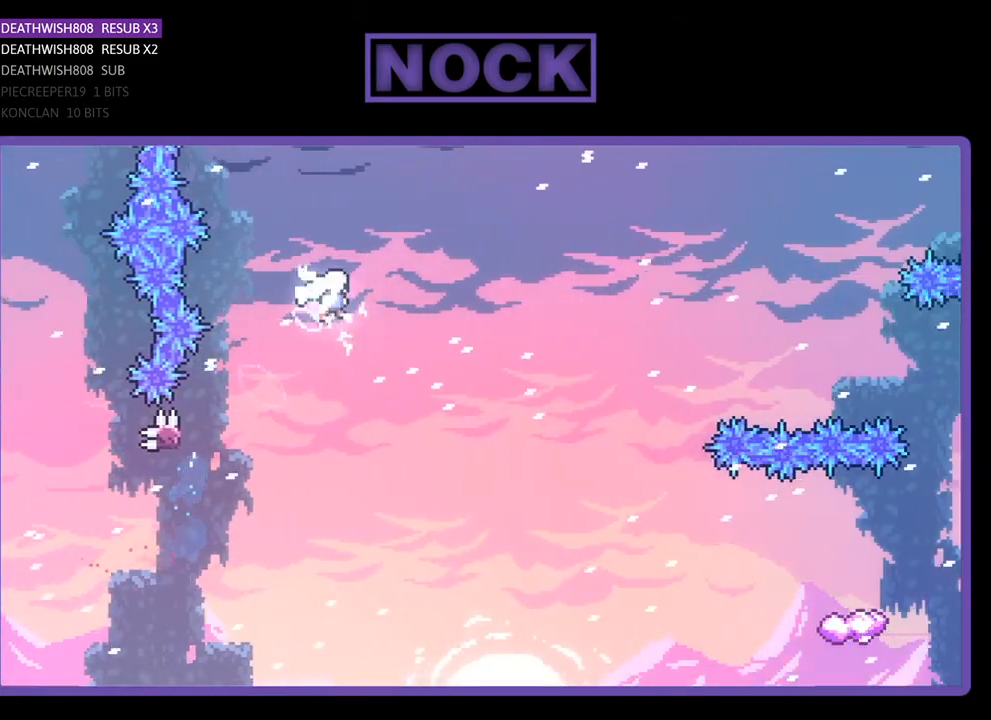
{"buttons": ["R2", "DPAD_RIGHT"], "right_stick": "center", "events": [[233, "CROSS", "up"]]}
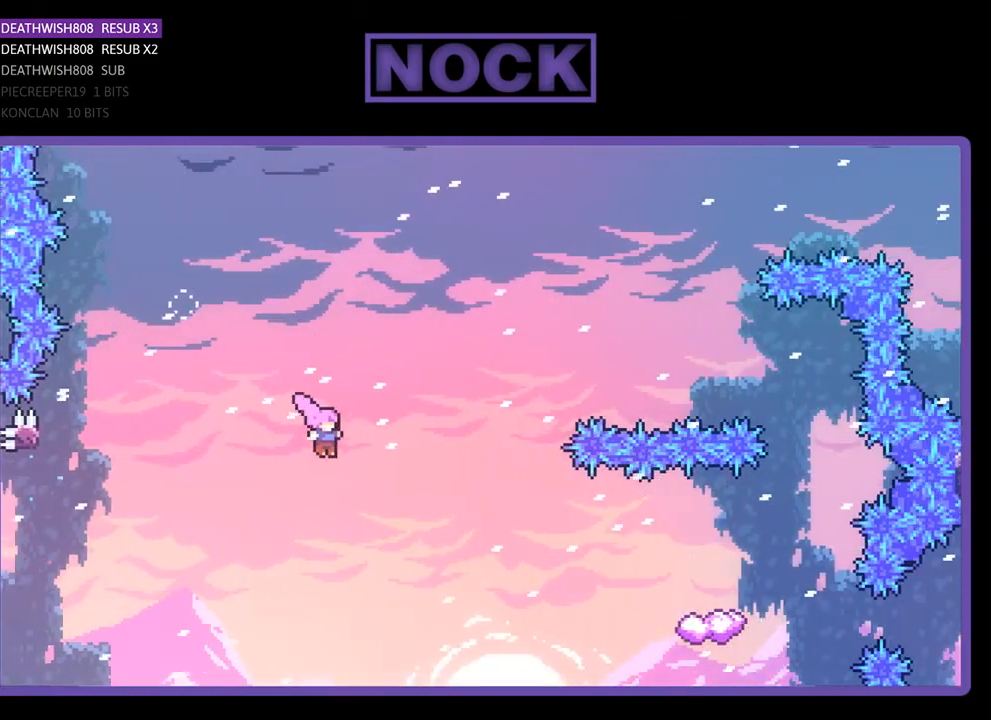
{"buttons": ["CIRCLE", "R2", "DPAD_RIGHT"], "right_stick": "center", "events": [[200, "CIRCLE", "down"], [367, "CIRCLE", "up"], [467, "CIRCLE", "down"]]}
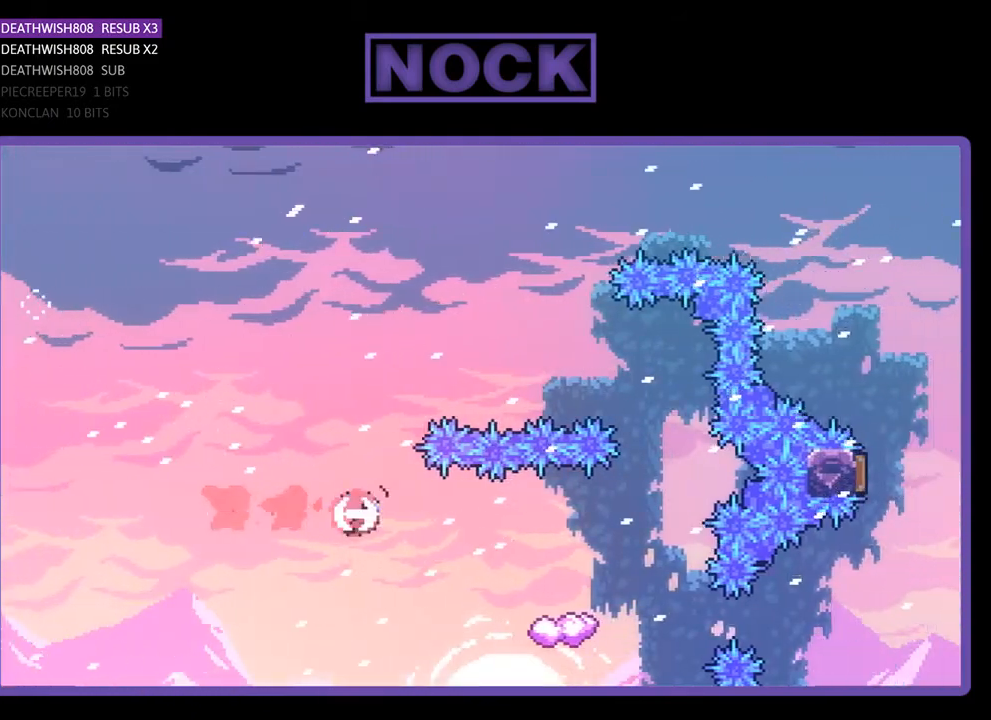
{"buttons": ["R2", "DPAD_RIGHT"], "right_stick": "center", "events": [[33, "CIRCLE", "up"], [233, "DPAD_RIGHT", "up"], [500, "DPAD_RIGHT", "down"]]}